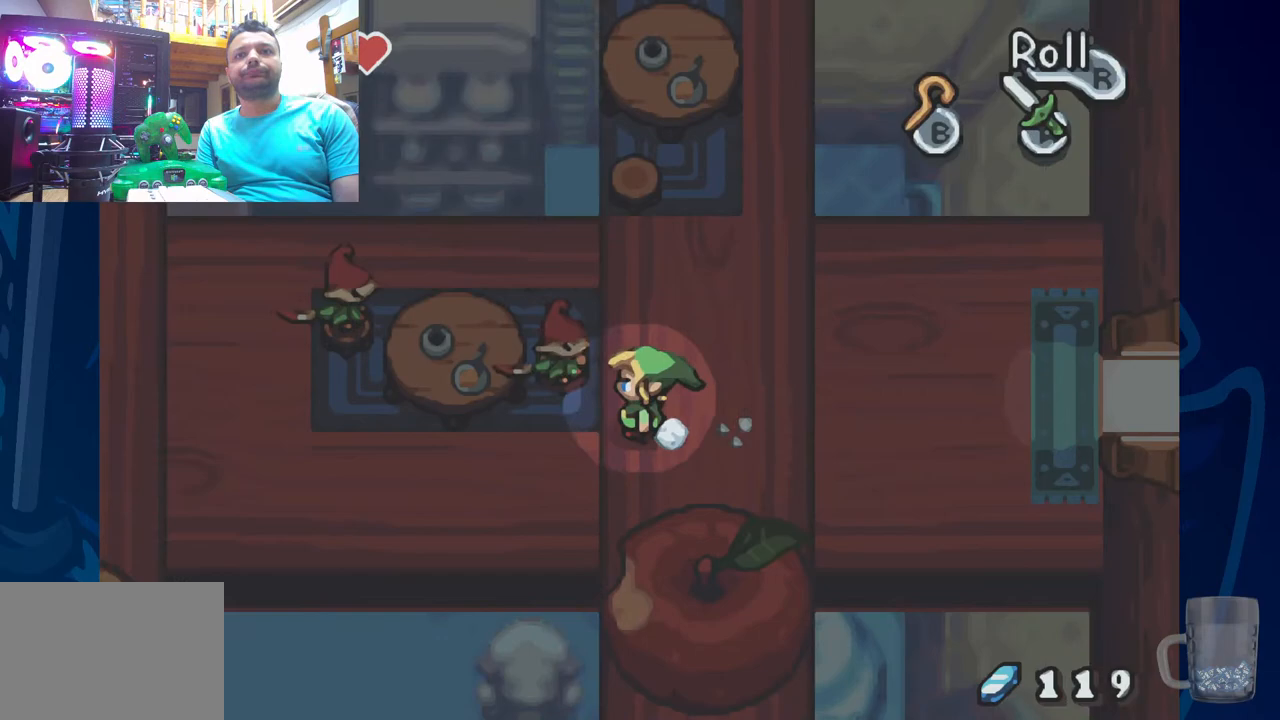
Gameplay with a controller (PlayStation layout); each line is a JSON object with the inputs held at the frame after it. "events" lists button and stick changes between this image and that frame as [ms after this image, input, new state], when the widget could be followed in between. Not read: DPAD_RIGHT.
{"buttons": ["DPAD_LEFT"], "left_stick": "center", "right_stick": "center", "events": [[450, "R2", "up"]]}
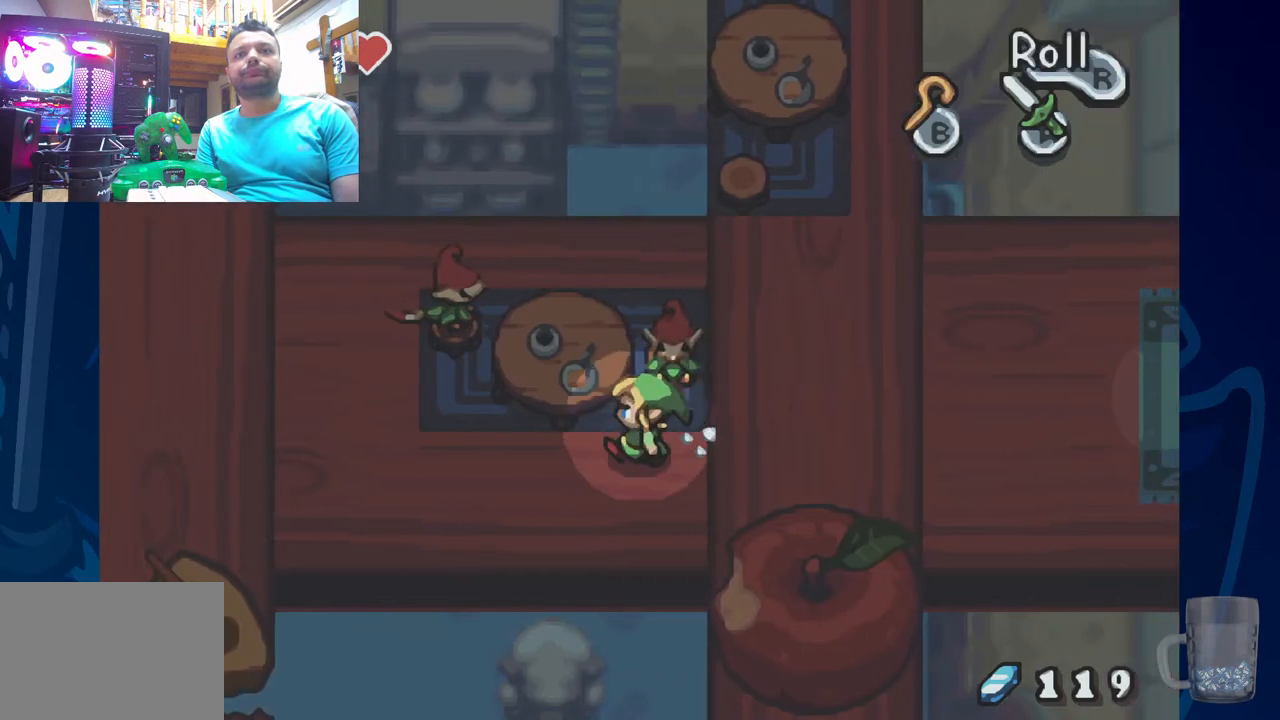
{"buttons": ["R2", "DPAD_LEFT"], "left_stick": "center", "right_stick": "center", "events": [[33, "DPAD_DOWN", "down"], [150, "DPAD_DOWN", "up"], [317, "R2", "down"]]}
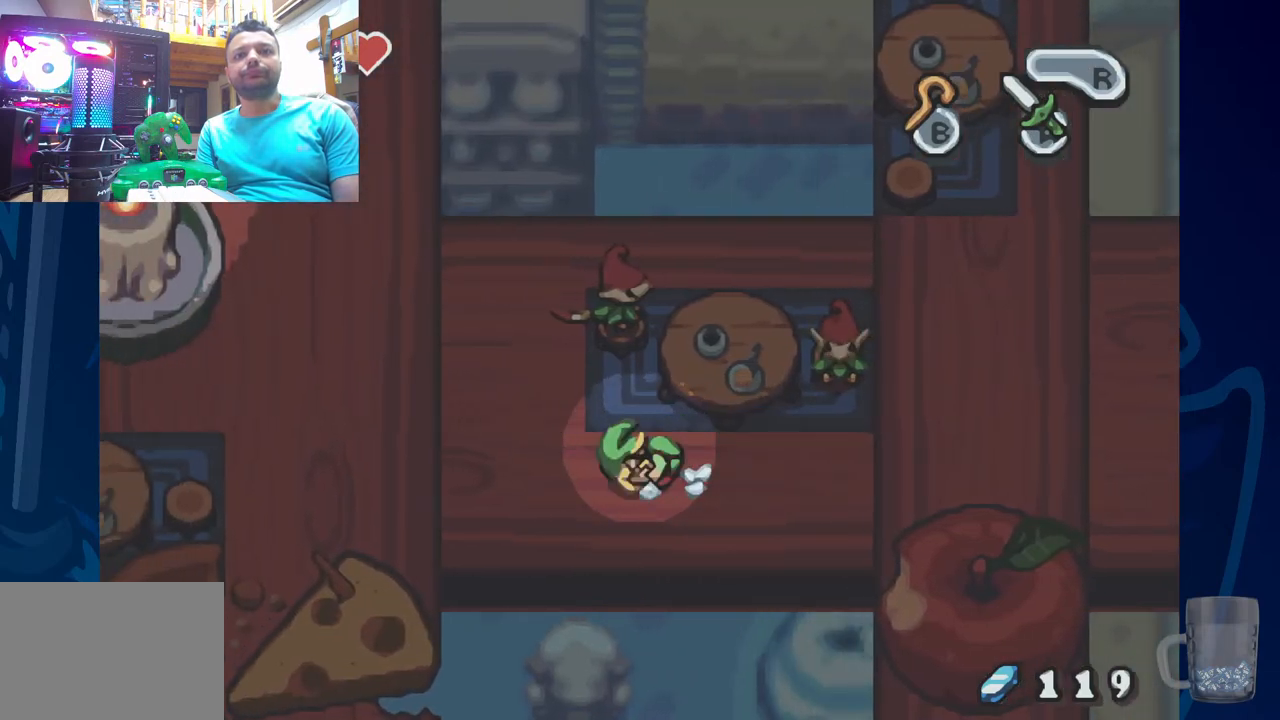
{"buttons": [], "left_stick": "center", "right_stick": "center", "events": [[267, "R2", "up"], [483, "DPAD_LEFT", "up"]]}
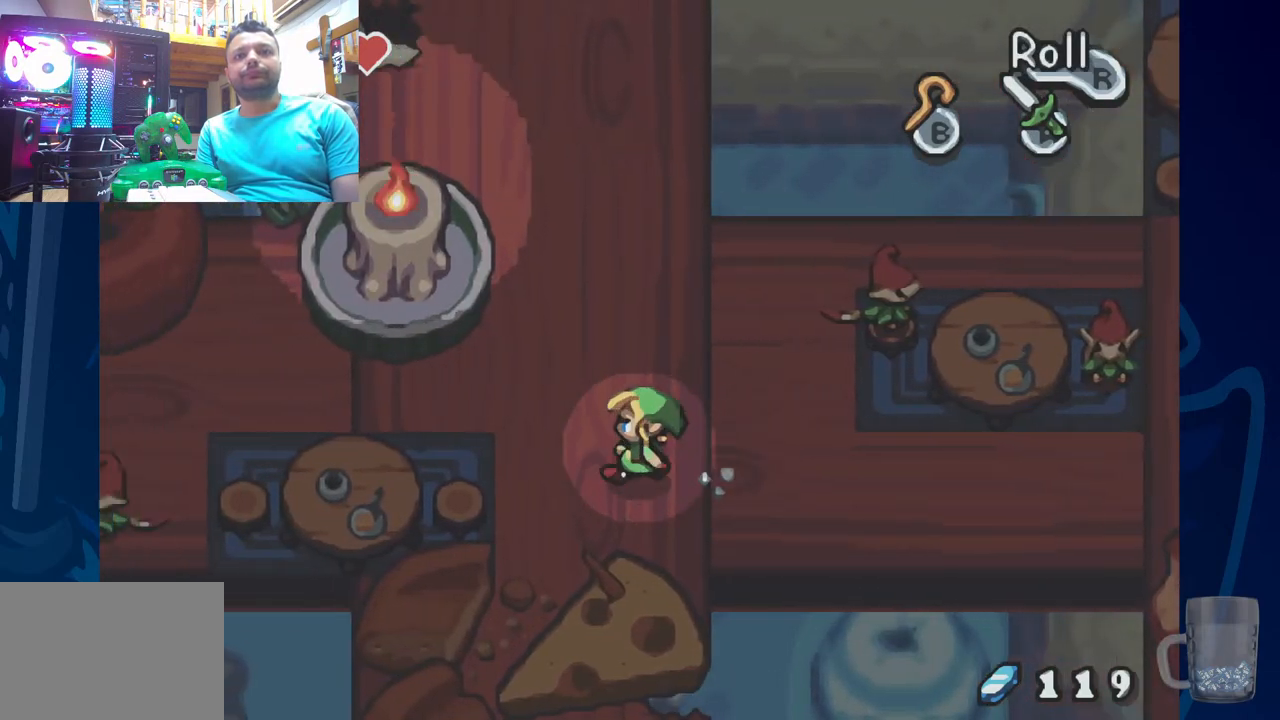
{"buttons": [], "left_stick": "center", "right_stick": "center", "events": []}
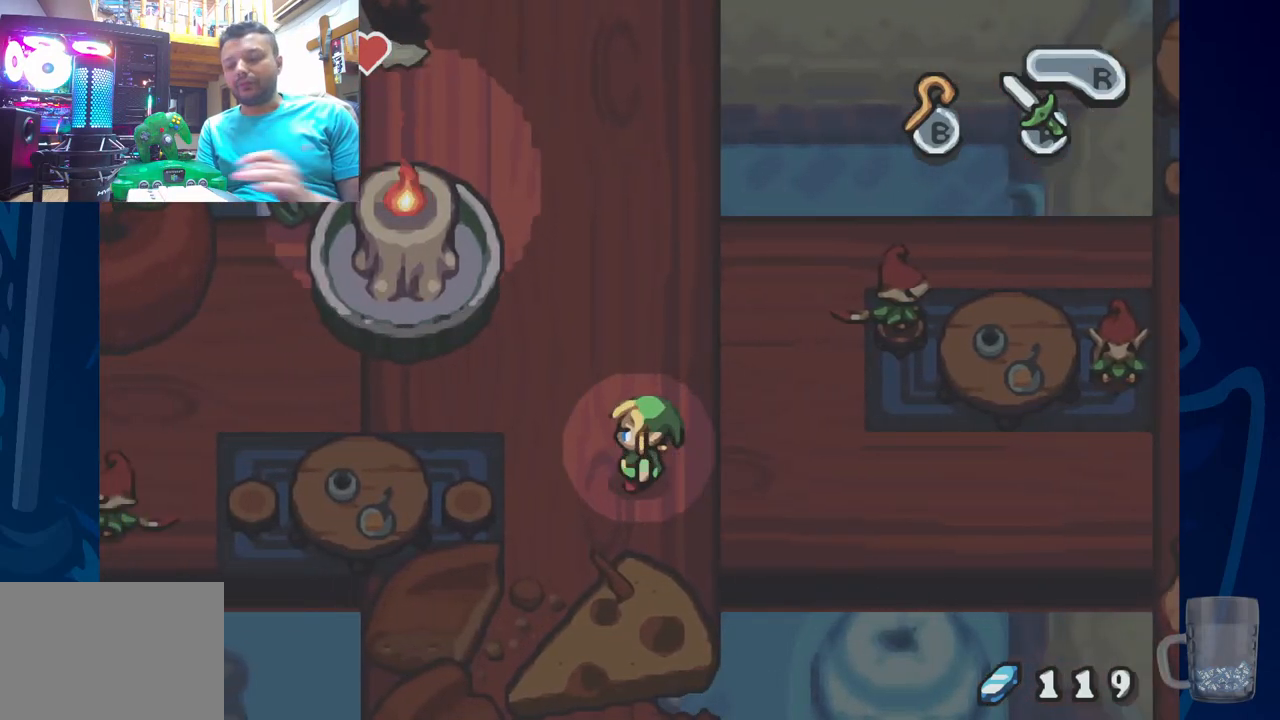
{"buttons": [], "left_stick": "center", "right_stick": "center", "events": []}
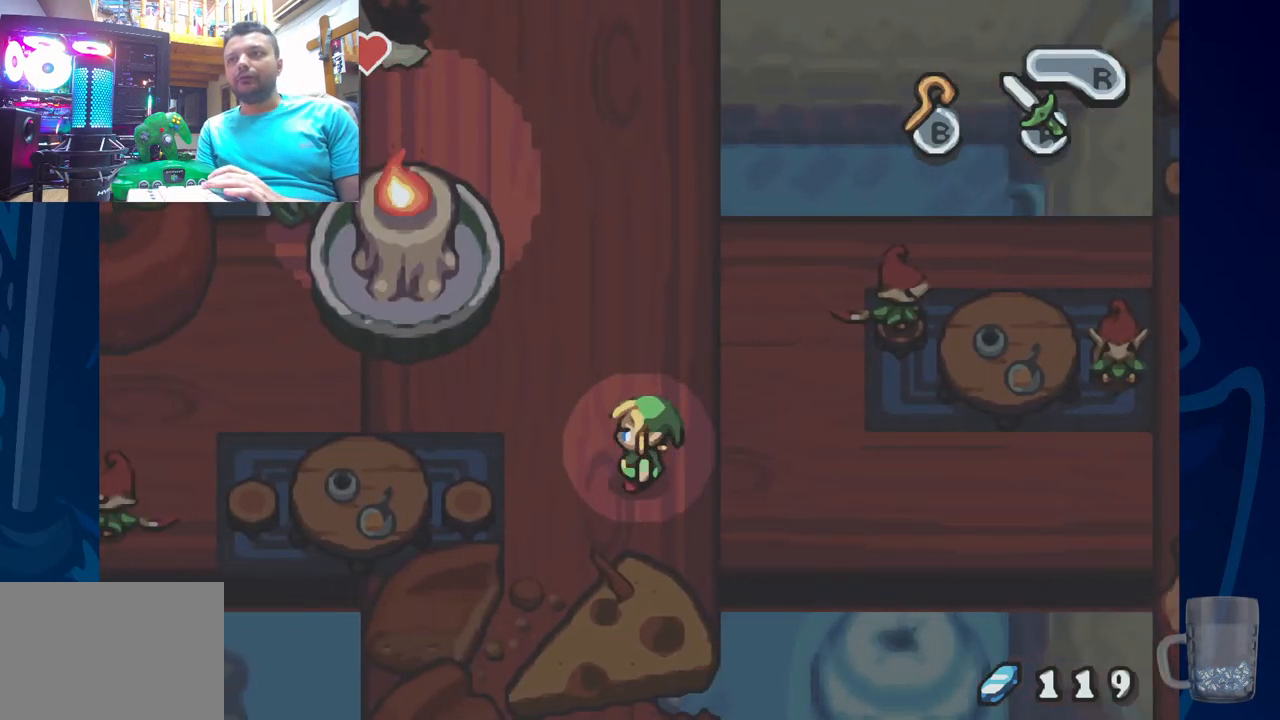
{"buttons": [], "left_stick": "center", "right_stick": "center", "events": []}
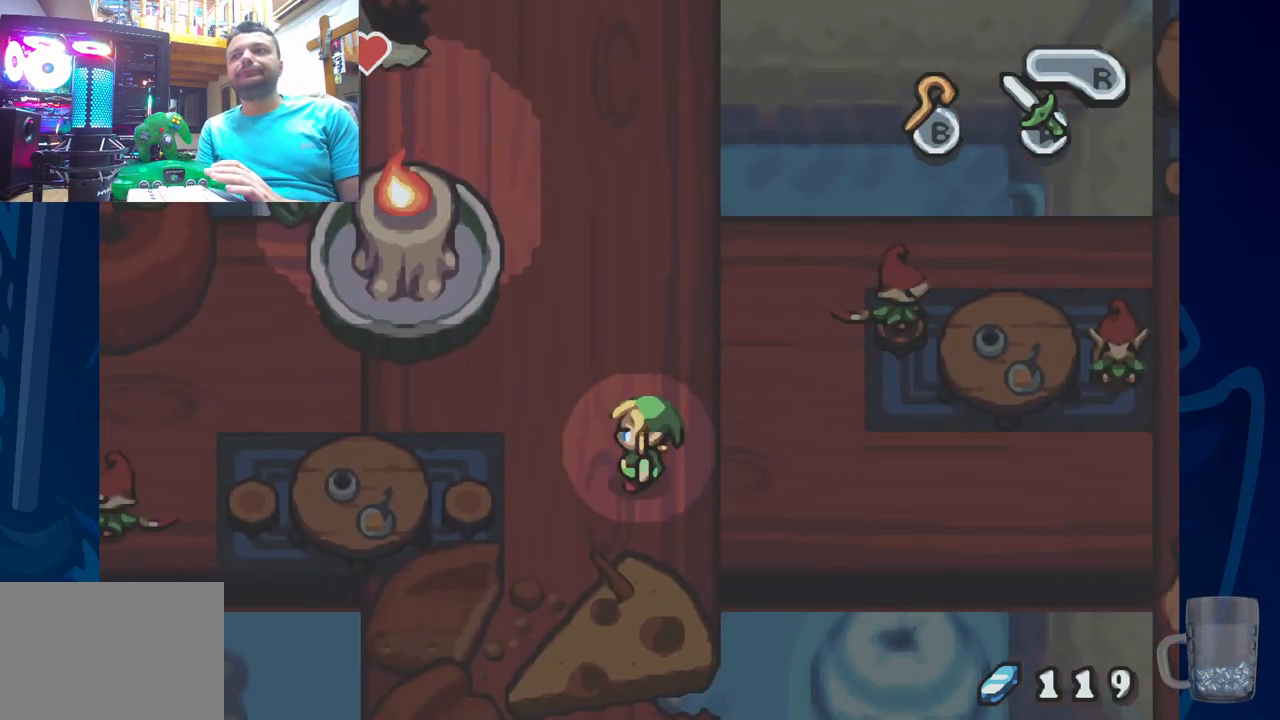
{"buttons": [], "left_stick": "center", "right_stick": "center", "events": []}
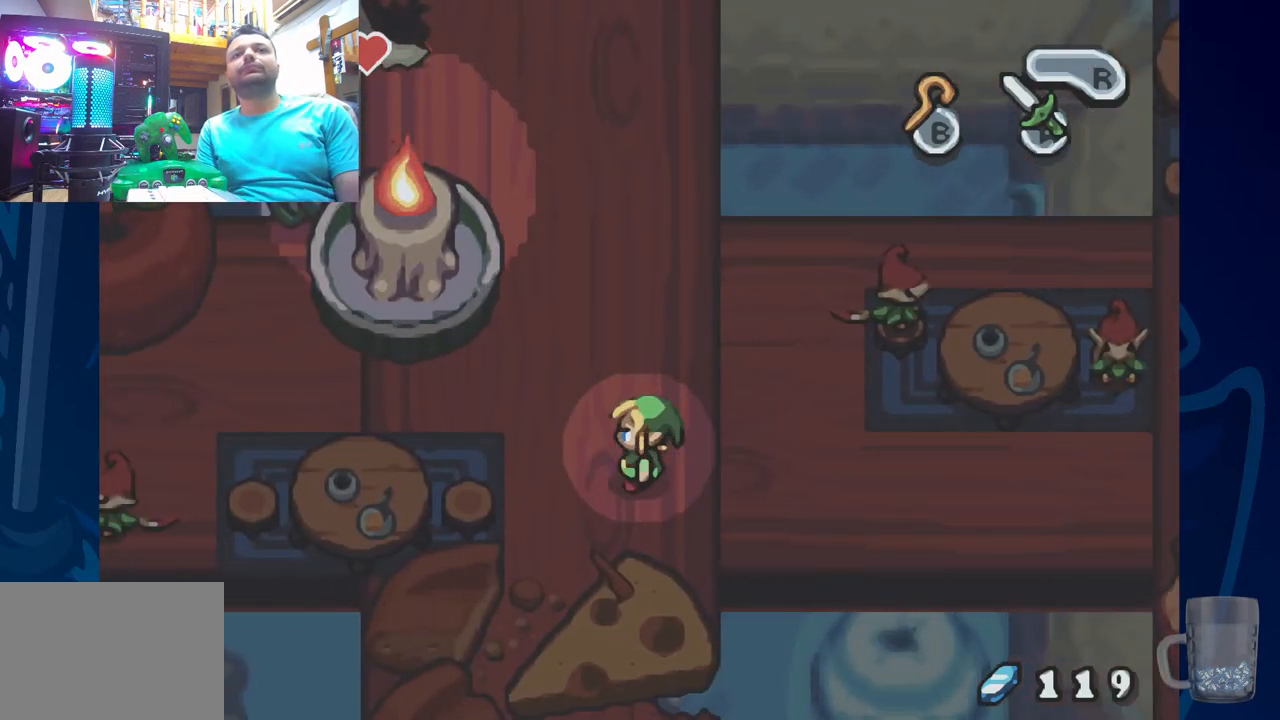
{"buttons": ["DPAD_UP"], "left_stick": "center", "right_stick": "center", "events": [[233, "DPAD_UP", "down"]]}
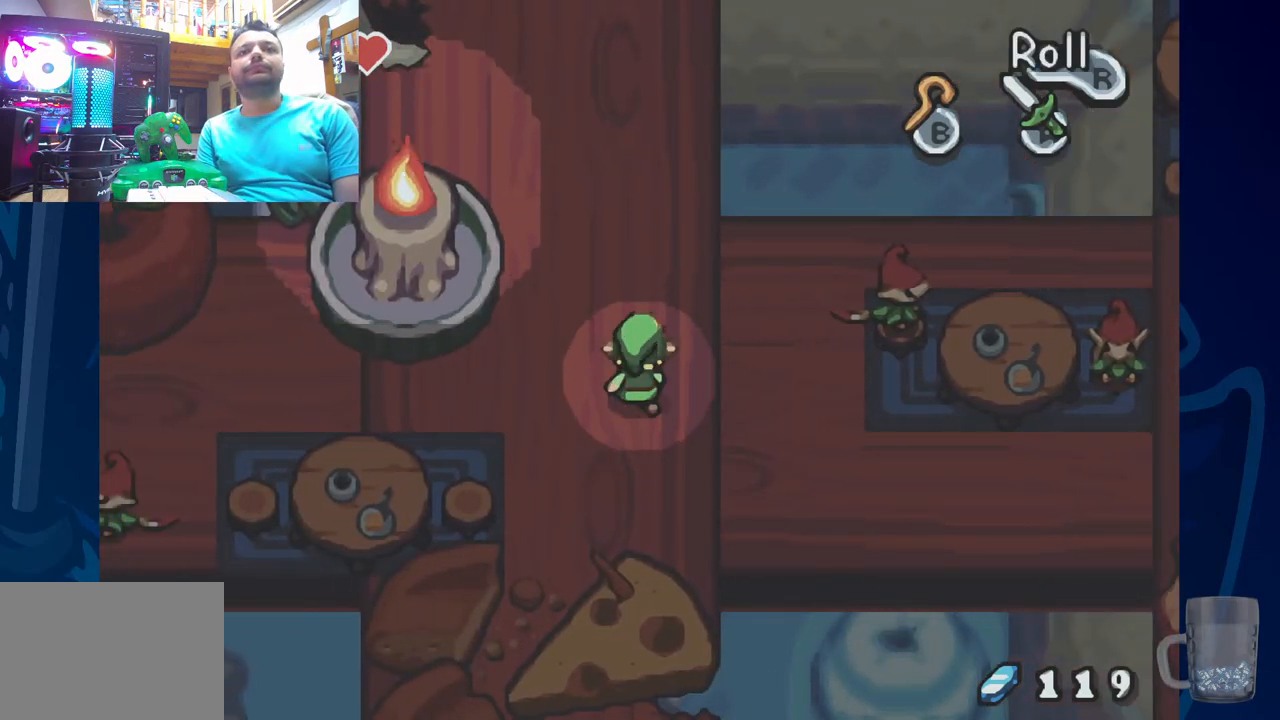
{"buttons": ["DPAD_UP"], "left_stick": "center", "right_stick": "center", "events": [[50, "DPAD_LEFT", "down"], [183, "DPAD_UP", "up"], [300, "DPAD_UP", "down"], [350, "DPAD_LEFT", "up"]]}
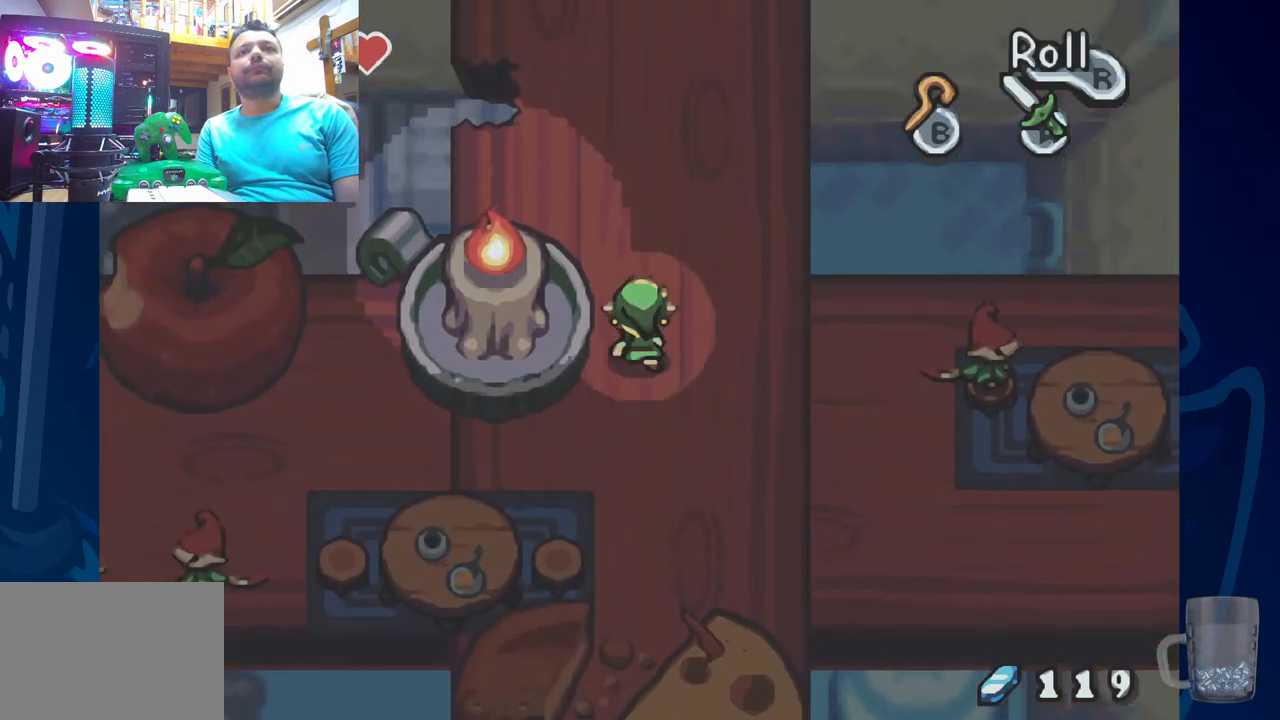
{"buttons": [], "left_stick": "center", "right_stick": "center", "events": [[150, "DPAD_UP", "up"], [283, "DPAD_DOWN", "down"], [500, "DPAD_DOWN", "up"]]}
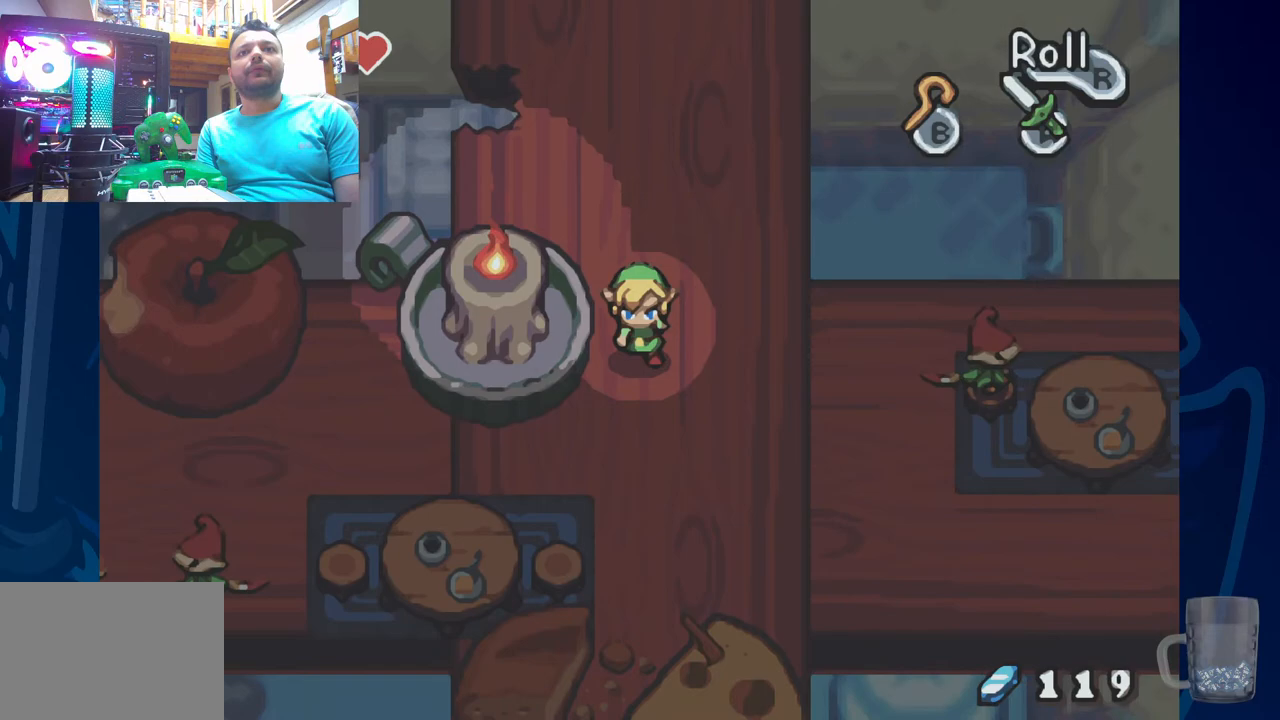
{"buttons": ["DPAD_UP"], "left_stick": "center", "right_stick": "center", "events": [[83, "DPAD_UP", "down"]]}
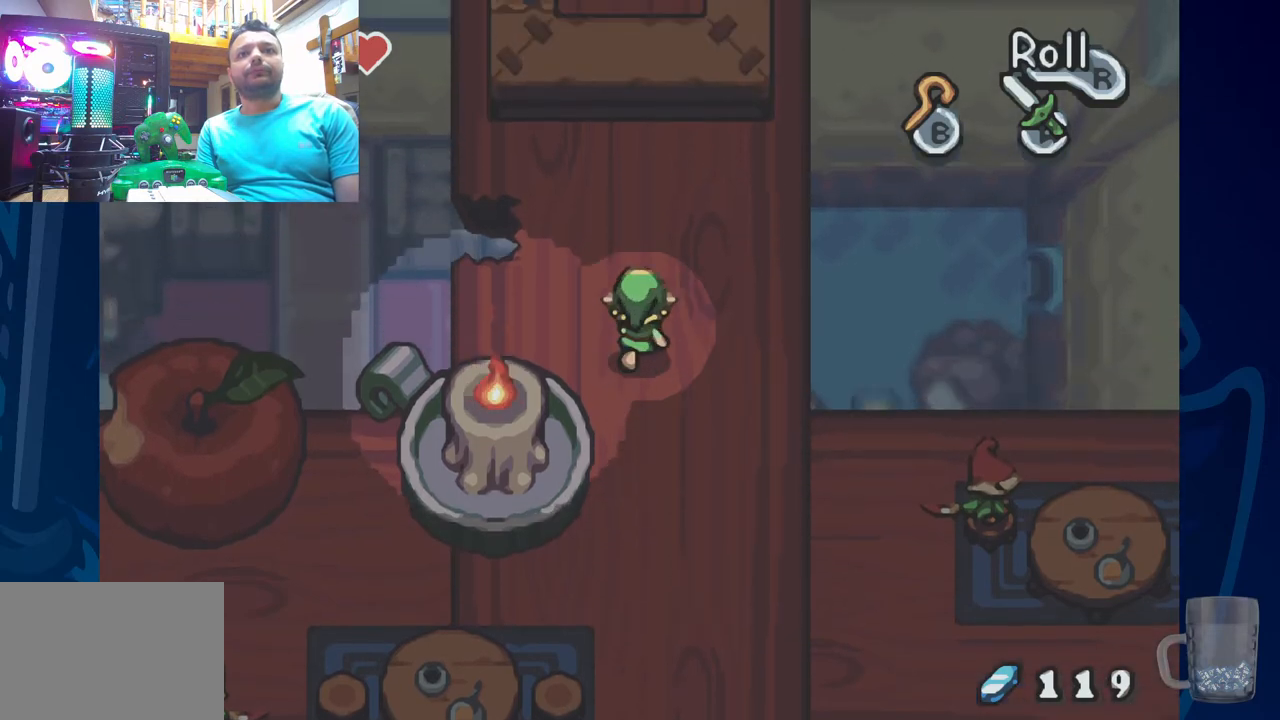
{"buttons": ["DPAD_LEFT"], "left_stick": "center", "right_stick": "center", "events": [[333, "DPAD_LEFT", "down"], [367, "DPAD_UP", "up"]]}
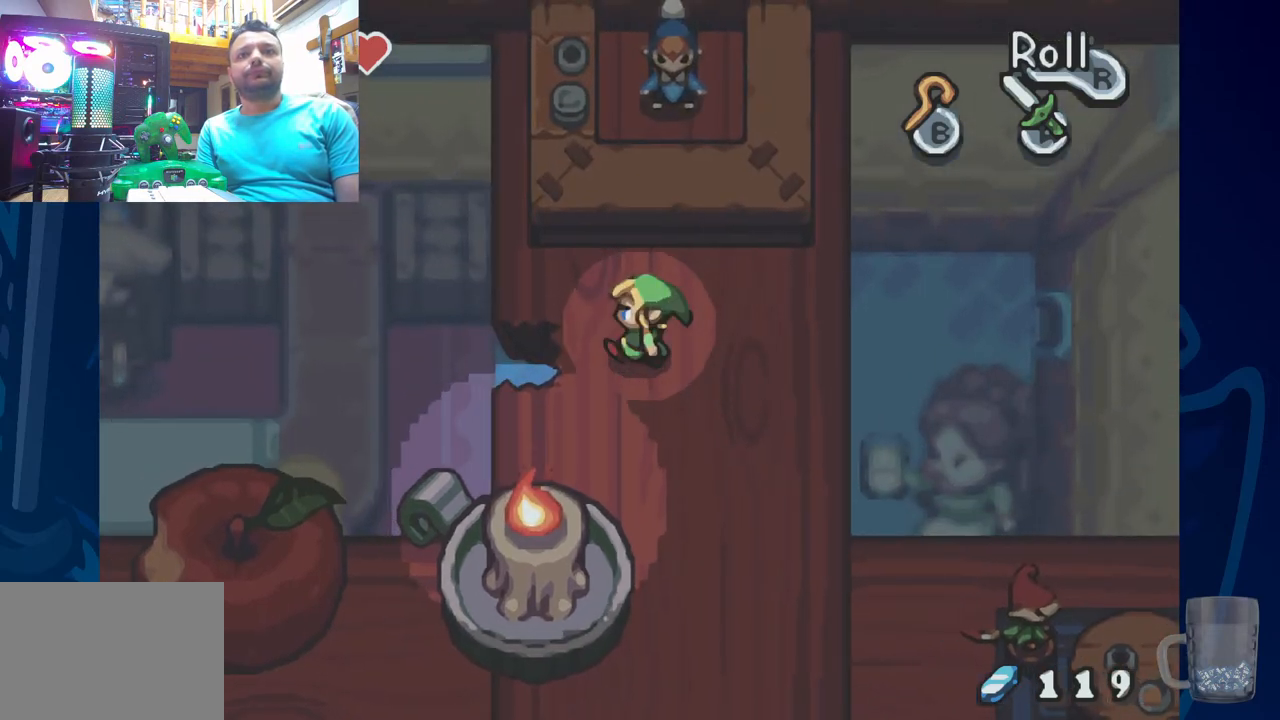
{"buttons": ["DPAD_LEFT"], "left_stick": "center", "right_stick": "center", "events": []}
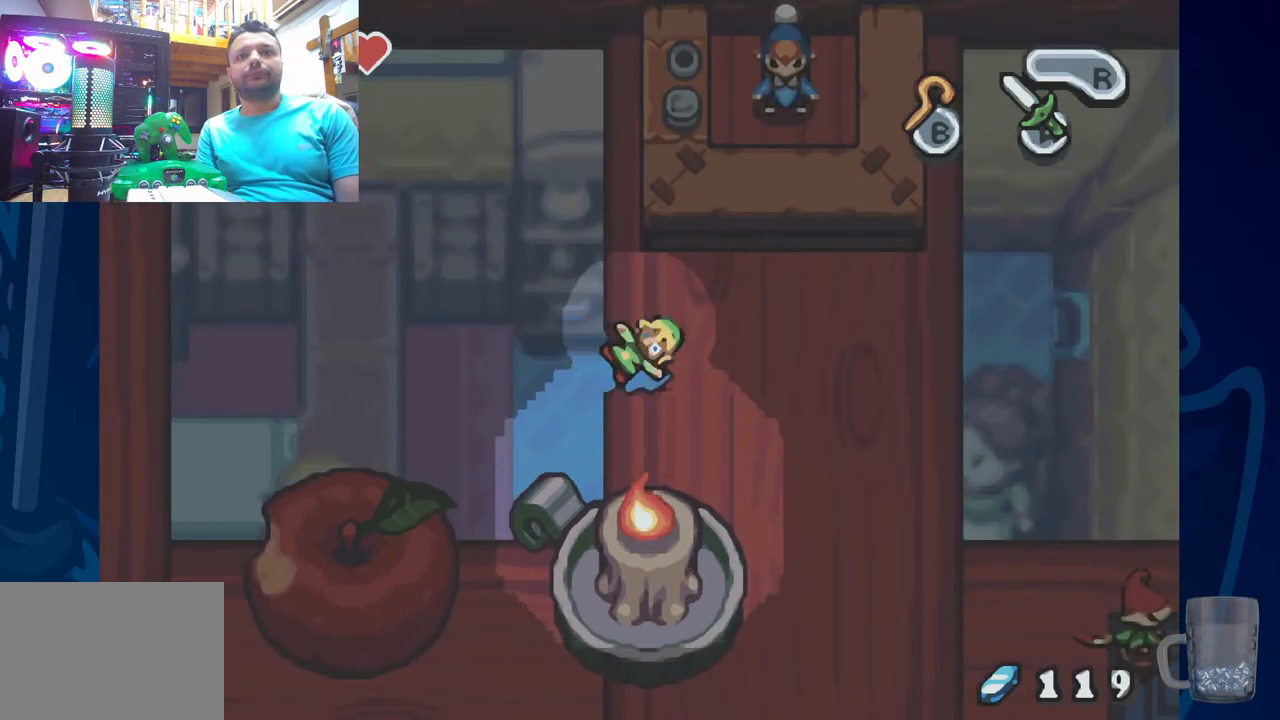
{"buttons": [], "left_stick": "center", "right_stick": "center", "events": [[100, "DPAD_LEFT", "up"]]}
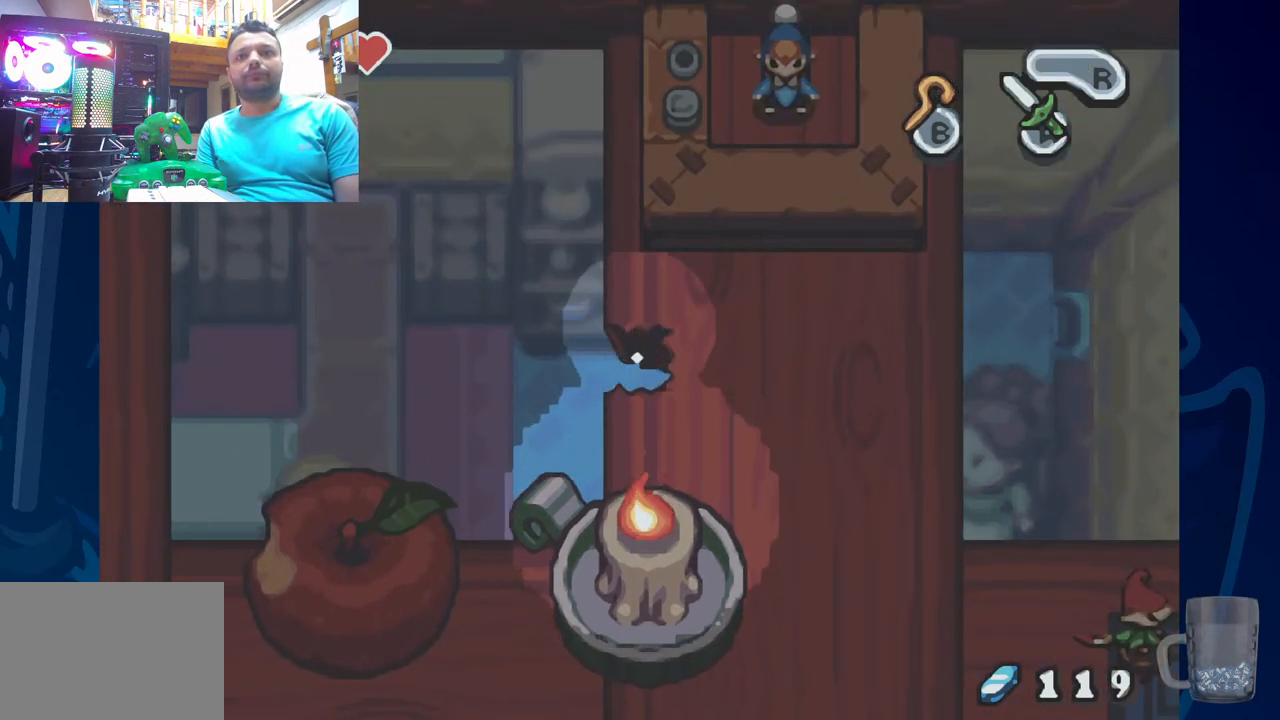
{"buttons": [], "left_stick": "center", "right_stick": "center", "events": []}
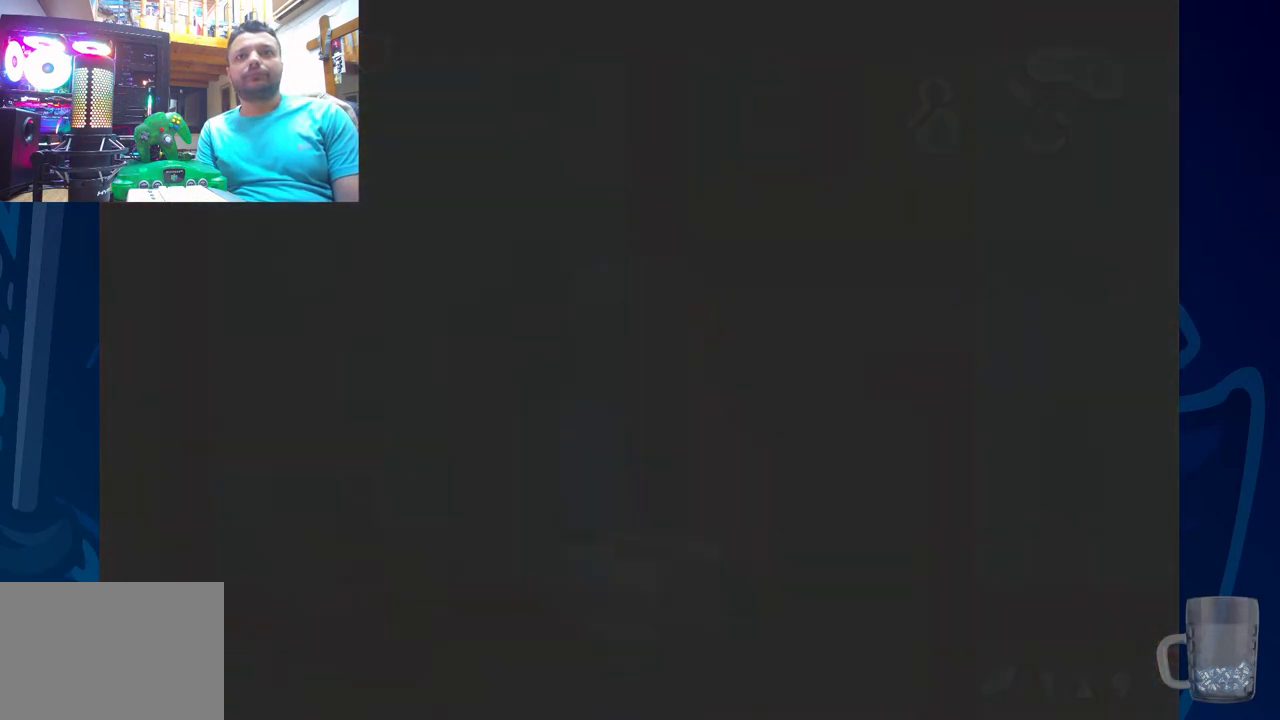
{"buttons": [], "left_stick": "center", "right_stick": "center", "events": []}
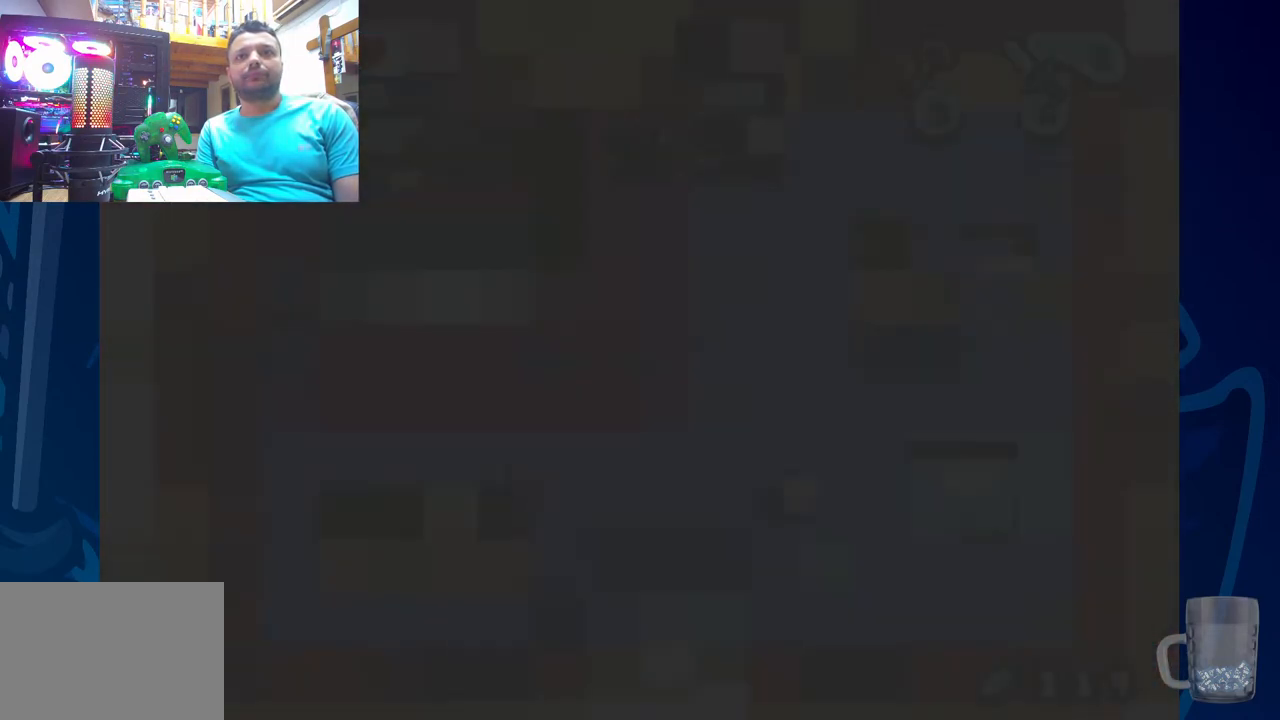
{"buttons": [], "left_stick": "center", "right_stick": "center", "events": []}
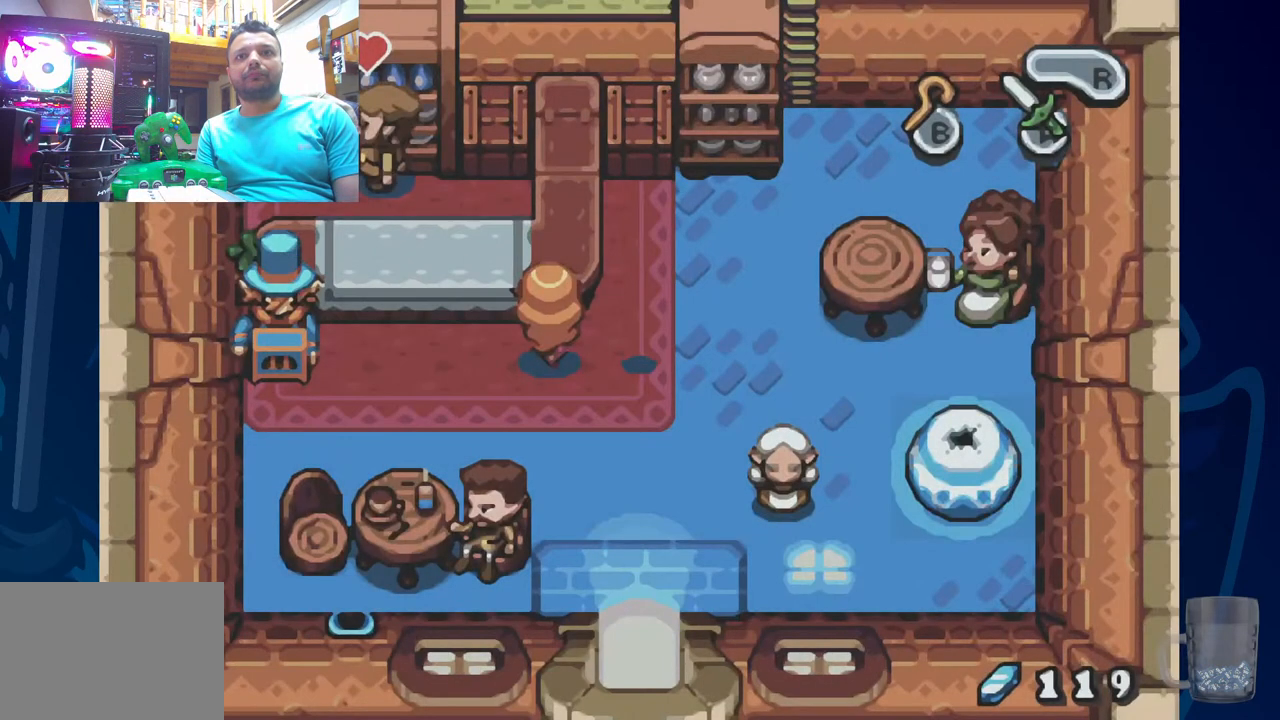
{"buttons": [], "left_stick": "center", "right_stick": "center", "events": []}
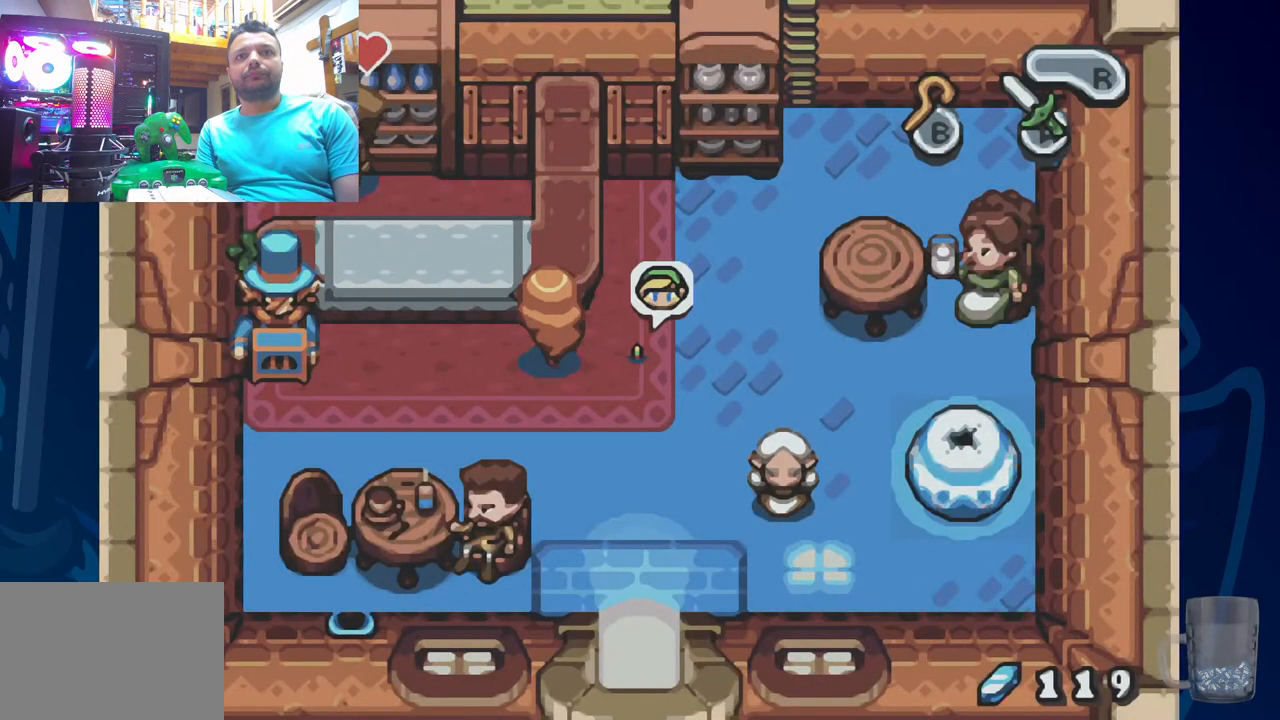
{"buttons": [], "left_stick": "center", "right_stick": "center", "events": []}
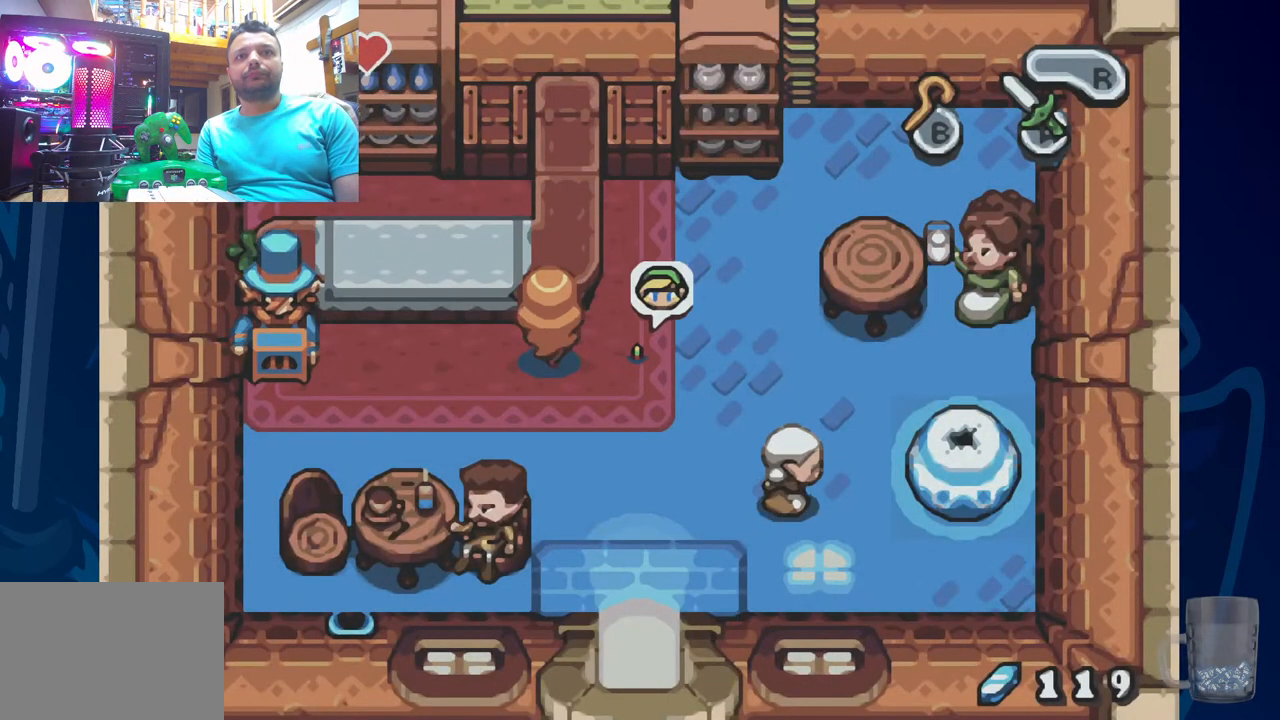
{"buttons": [], "left_stick": "center", "right_stick": "center", "events": []}
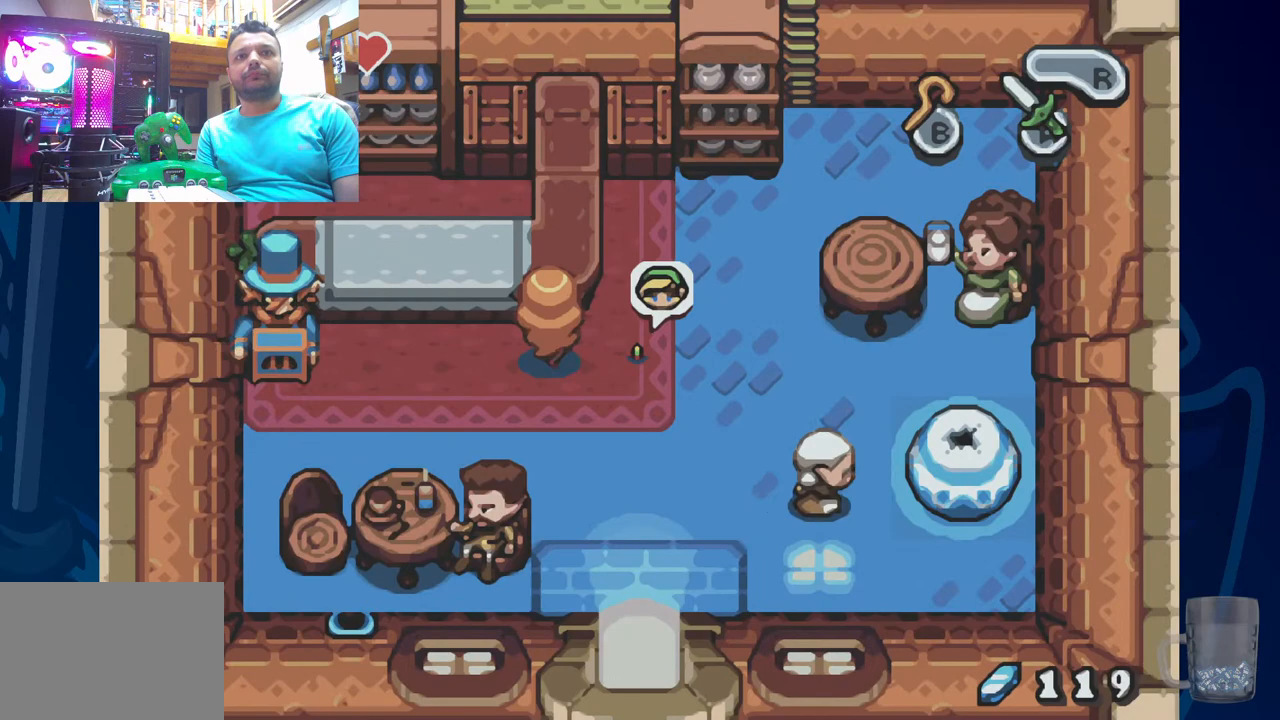
{"buttons": [], "left_stick": "center", "right_stick": "center", "events": []}
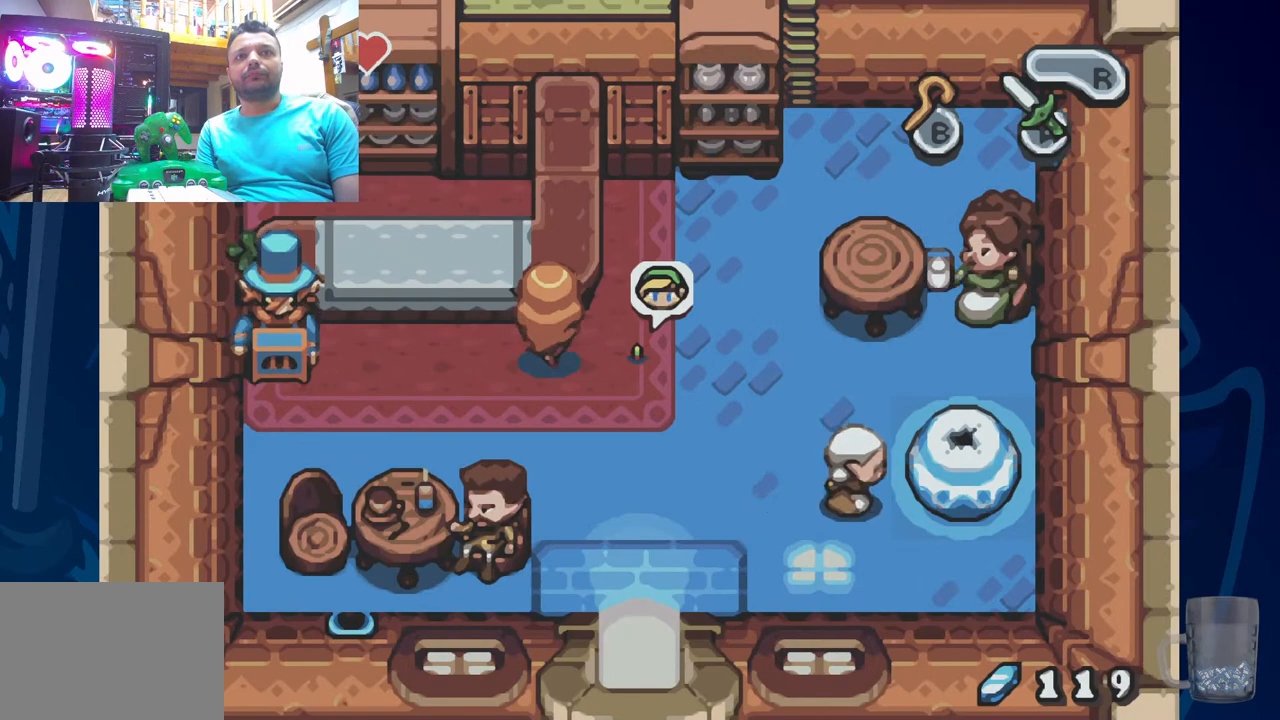
{"buttons": [], "left_stick": "center", "right_stick": "center", "events": []}
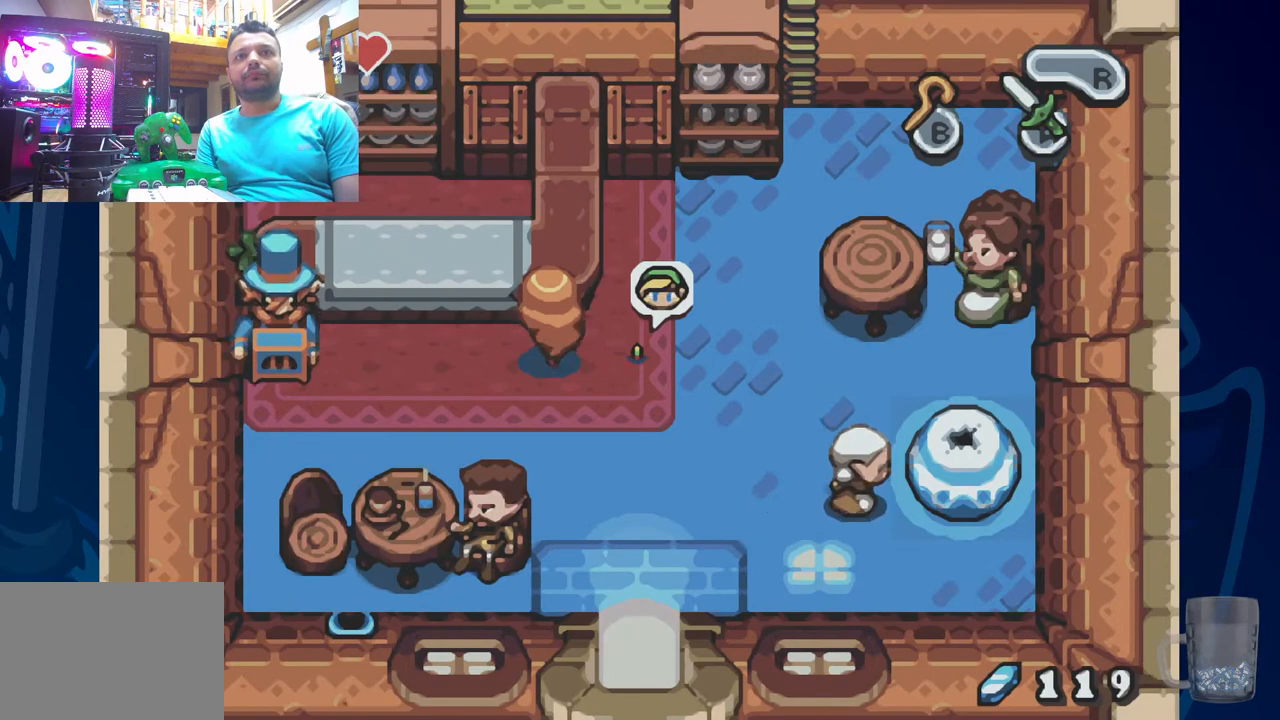
{"buttons": [], "left_stick": "center", "right_stick": "center", "events": []}
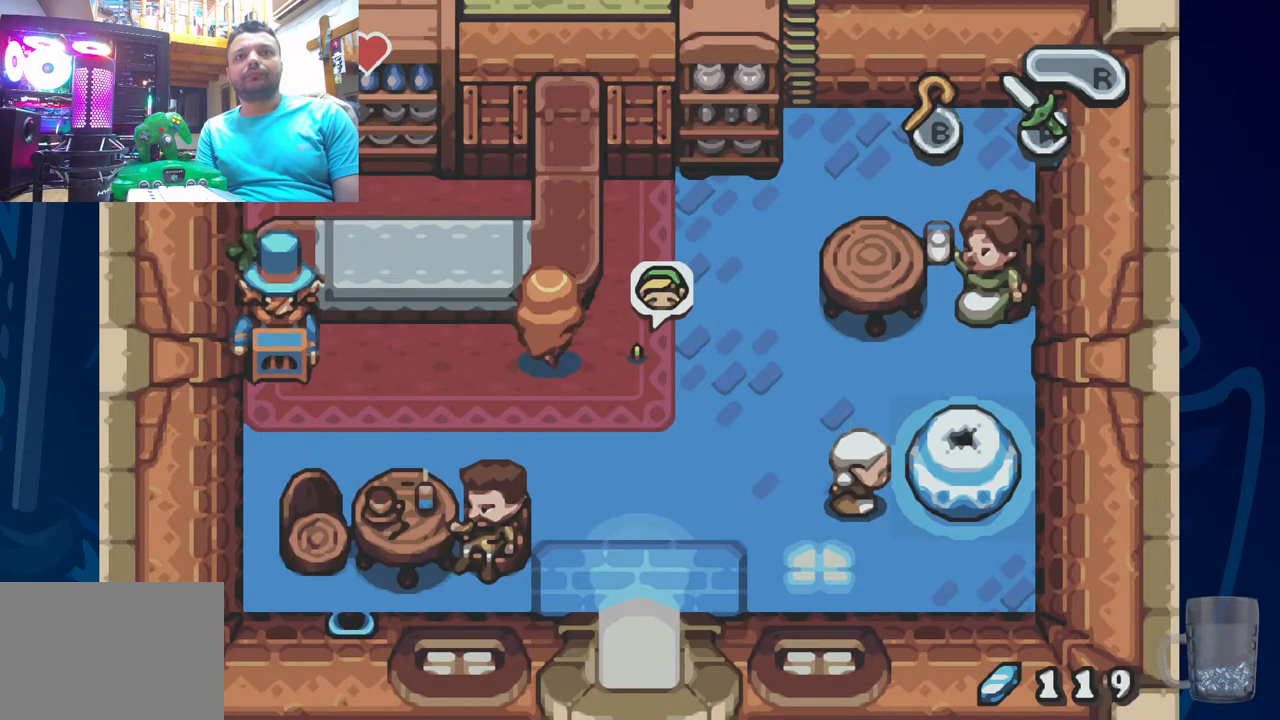
{"buttons": [], "left_stick": "center", "right_stick": "center", "events": []}
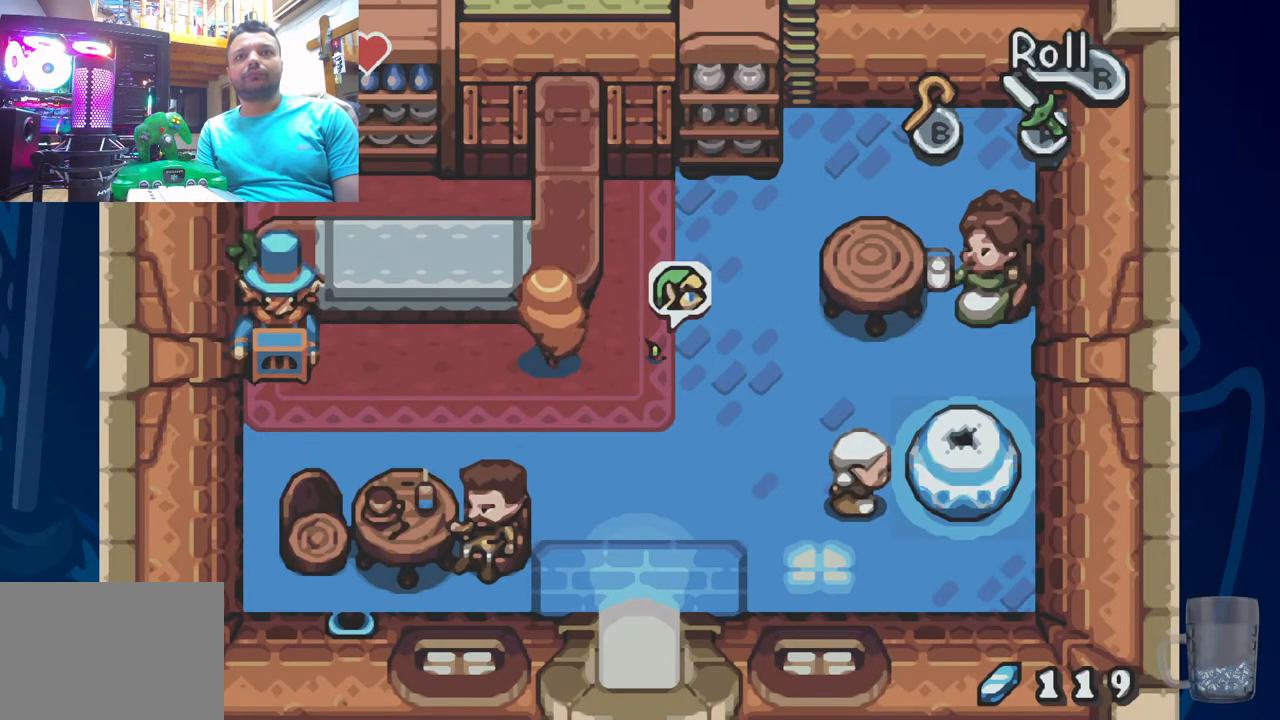
{"buttons": [], "left_stick": "center", "right_stick": "center", "events": [[200, "DPAD_DOWN", "down"], [467, "DPAD_DOWN", "up"]]}
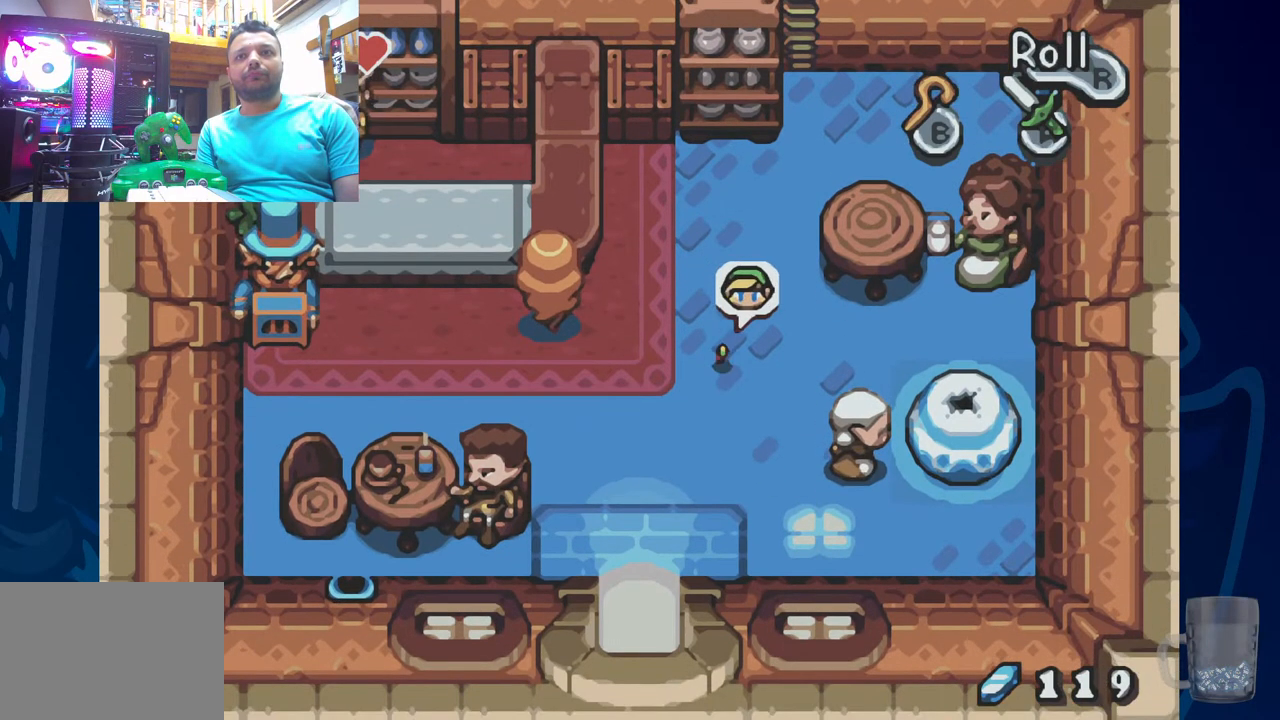
{"buttons": [], "left_stick": "center", "right_stick": "center", "events": []}
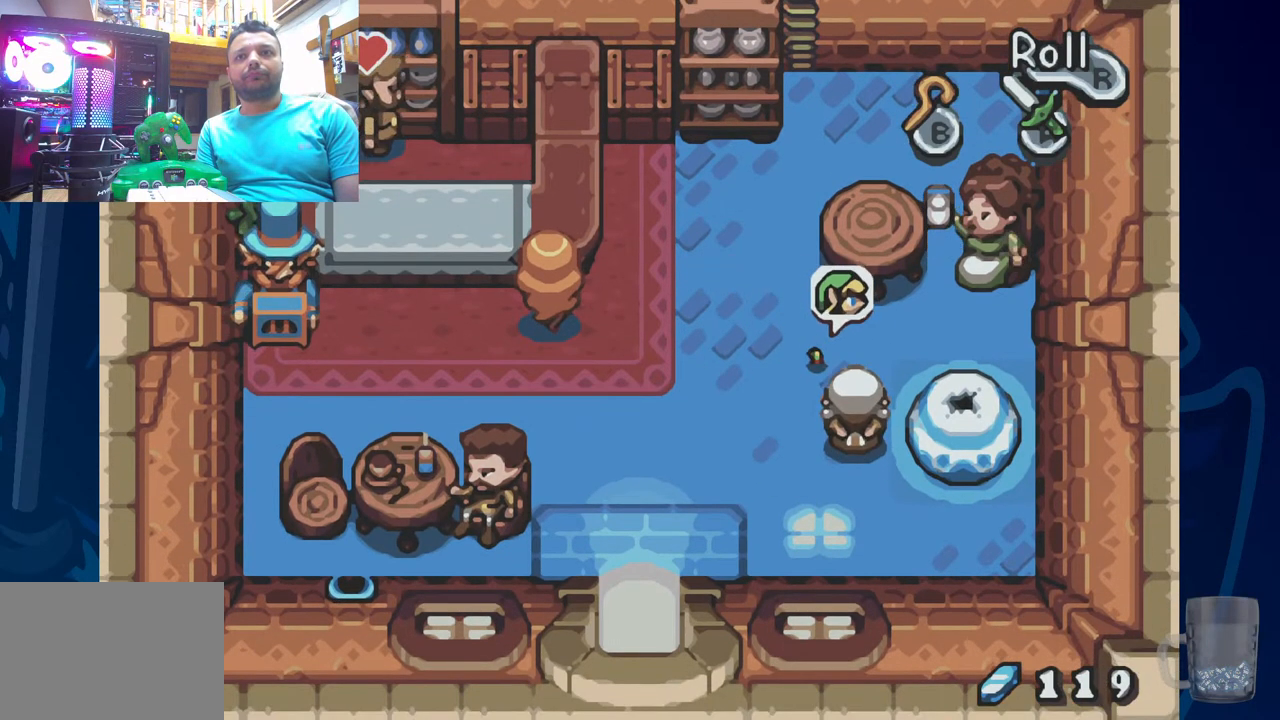
{"buttons": [], "left_stick": "center", "right_stick": "center", "events": []}
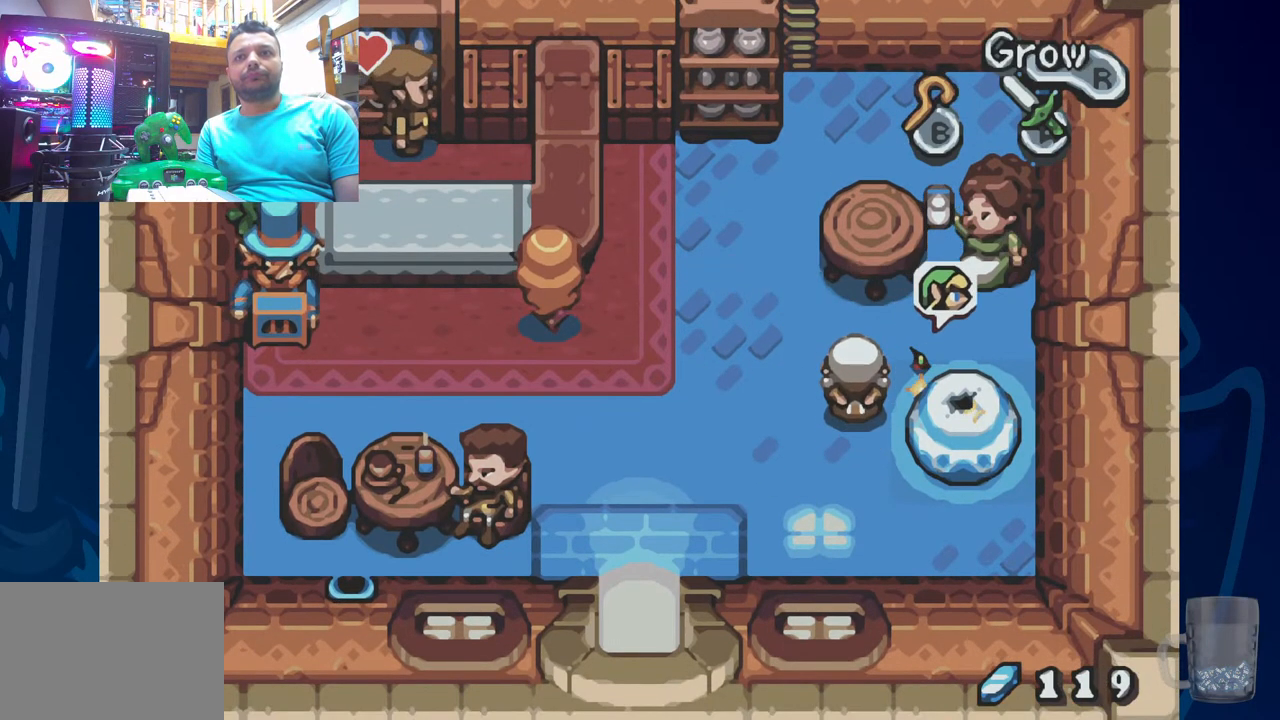
{"buttons": ["R2", "DPAD_DOWN"], "left_stick": "center", "right_stick": "center", "events": [[83, "DPAD_DOWN", "down"], [500, "R2", "down"]]}
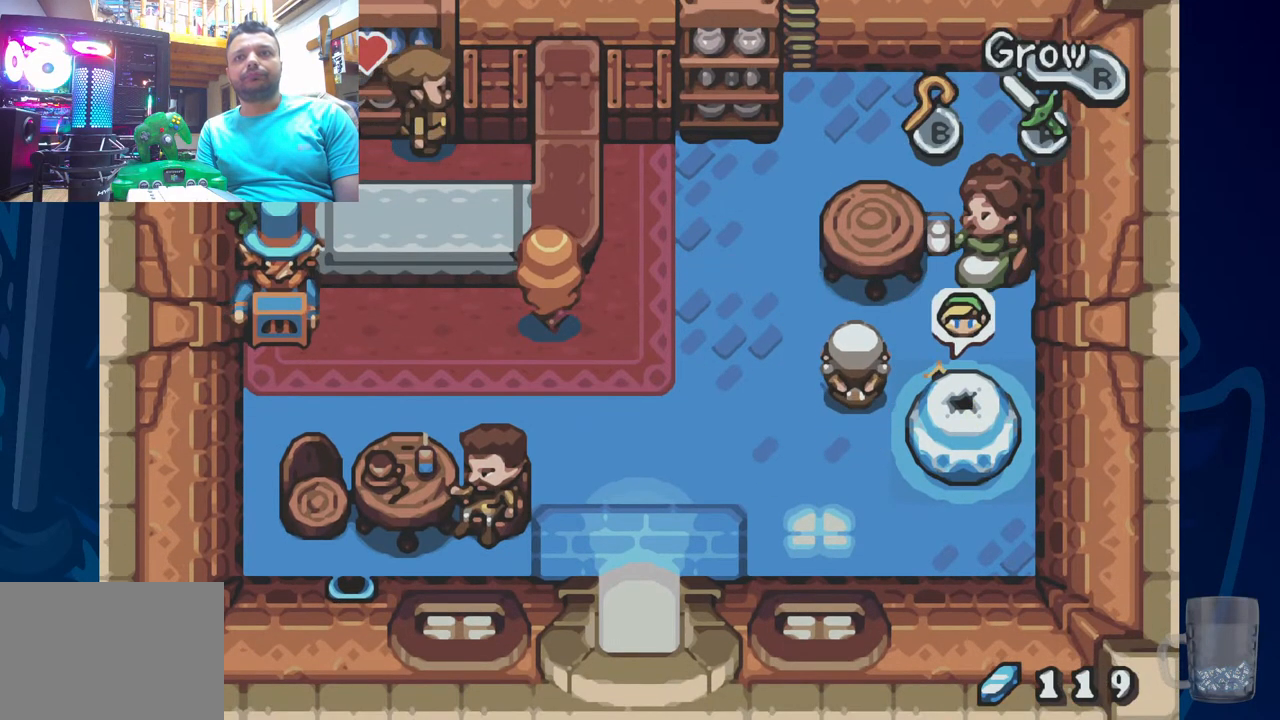
{"buttons": ["R2"], "left_stick": "center", "right_stick": "center", "events": [[50, "DPAD_DOWN", "up"], [233, "R2", "up"], [333, "R2", "down"]]}
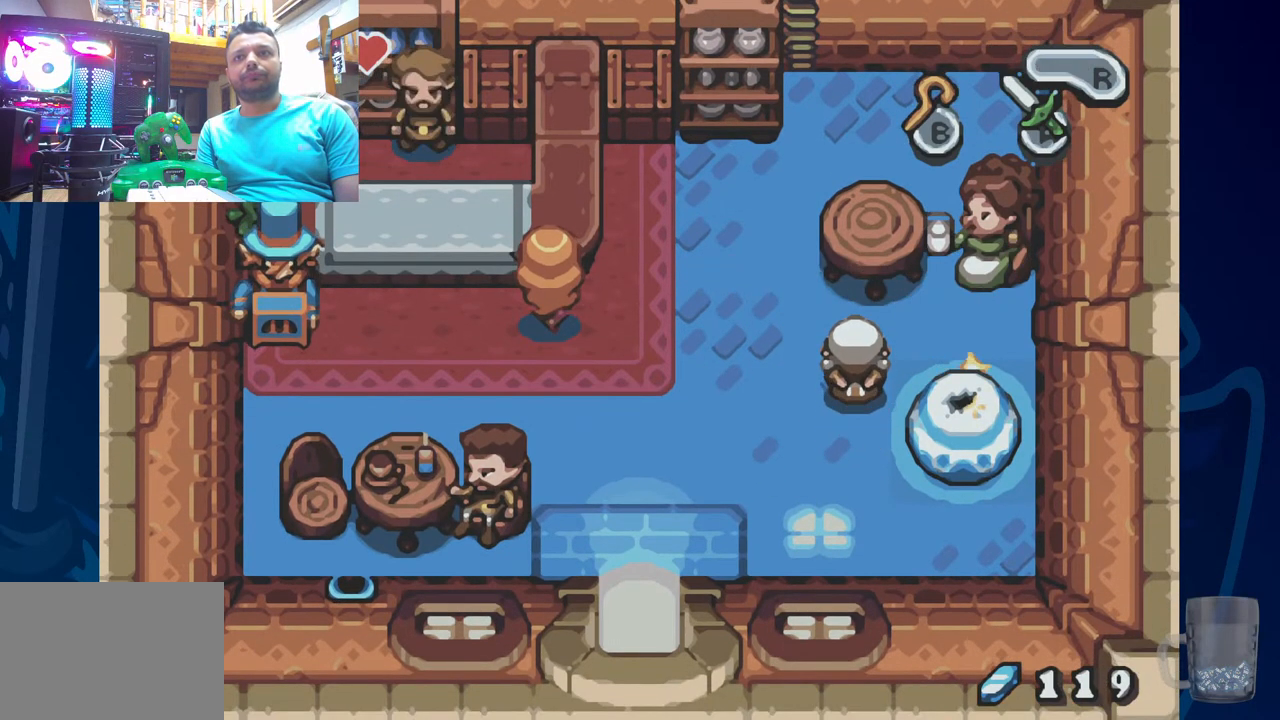
{"buttons": ["R2"], "left_stick": "center", "right_stick": "center", "events": [[33, "R2", "up"], [150, "R2", "down"], [383, "R2", "up"], [500, "R2", "down"]]}